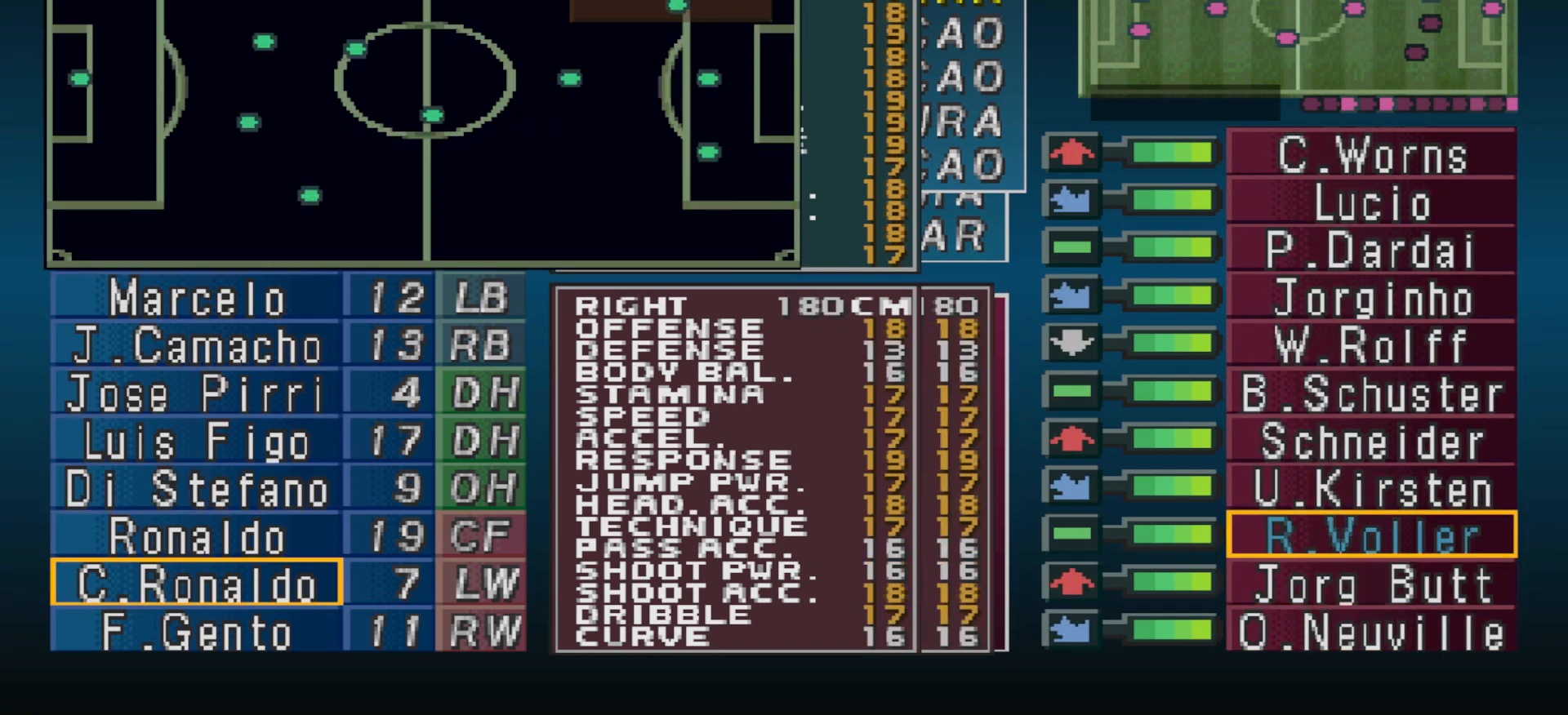
Gameplay with a controller (PlayStation layout); each line is a JSON object with the inputs held at the frame after it. "events" lists button and stick changes between this image and that frame as [ms after this image, input, new state], when the widget could be followed in between. Not read: left_stick right_stick.
{"buttons": ["DPAD_UP"], "events": [[33, "DPAD_UP", "down"], [133, "DPAD_UP", "up"], [233, "DPAD_UP", "down"], [300, "DPAD_UP", "up"], [367, "DPAD_UP", "down"], [433, "DPAD_UP", "up"], [500, "DPAD_UP", "down"]]}
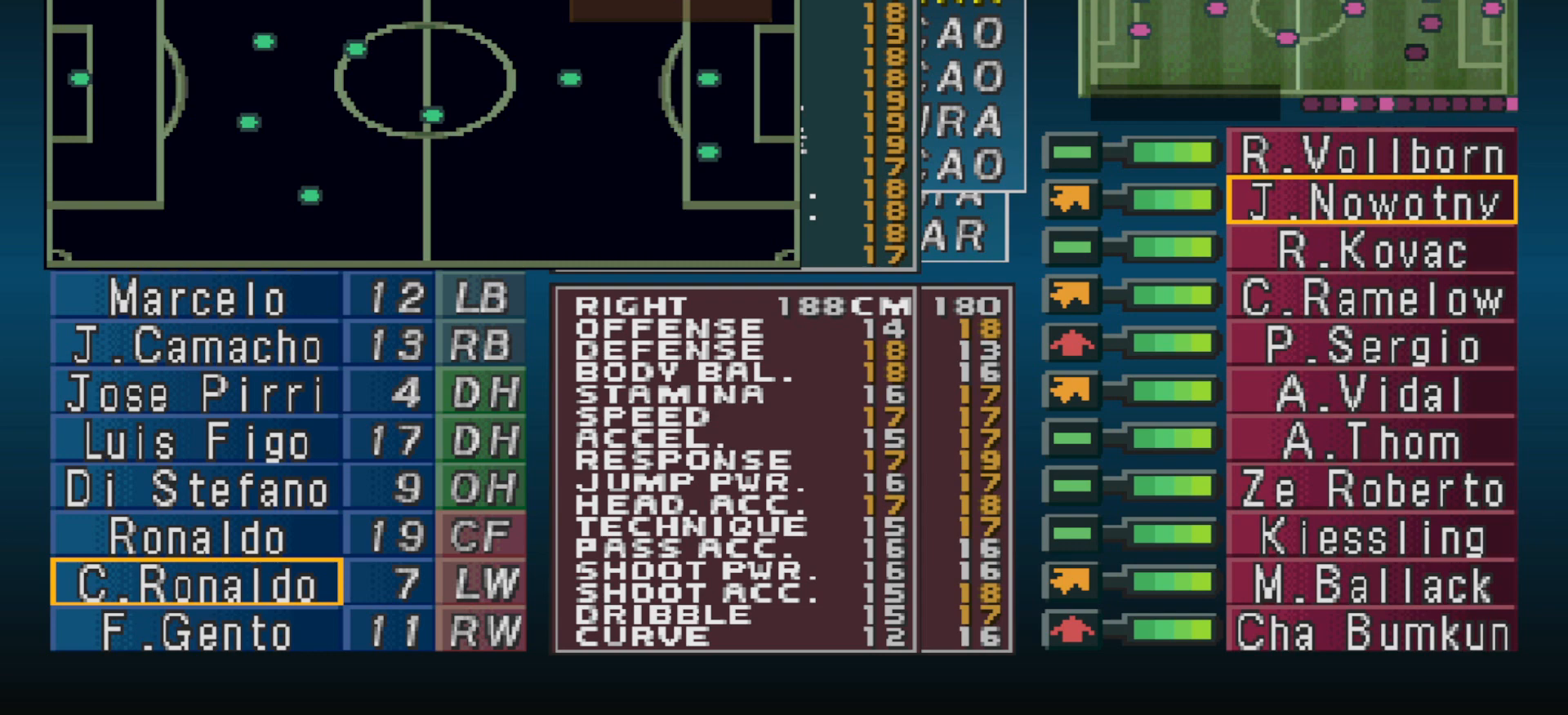
{"buttons": ["CIRCLE"], "events": [[67, "DPAD_UP", "up"], [200, "CIRCLE", "down"], [267, "CIRCLE", "up"], [400, "DPAD_DOWN", "down"], [467, "DPAD_DOWN", "up"], [500, "CIRCLE", "down"]]}
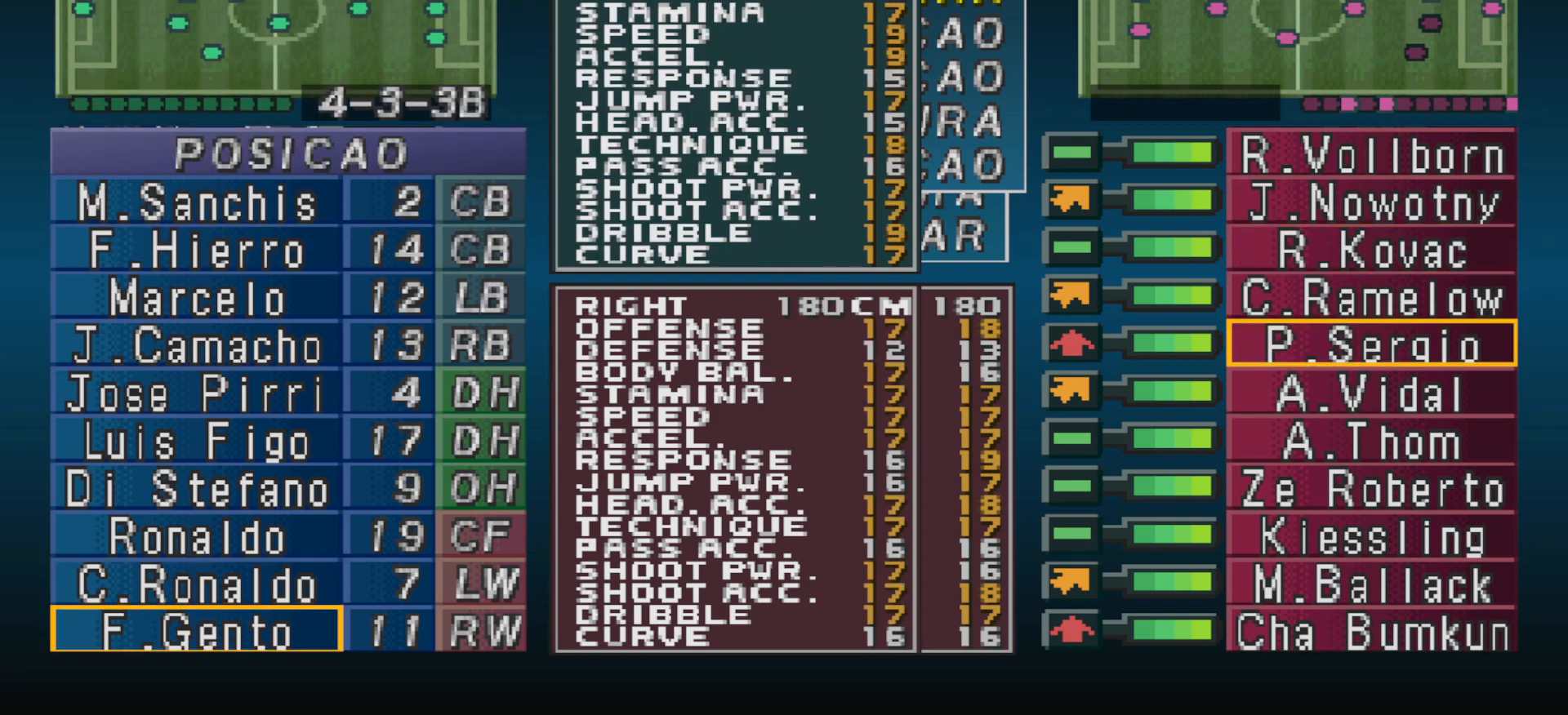
{"buttons": [], "events": [[100, "CIRCLE", "up"], [267, "DPAD_LEFT", "down"], [333, "DPAD_LEFT", "up"]]}
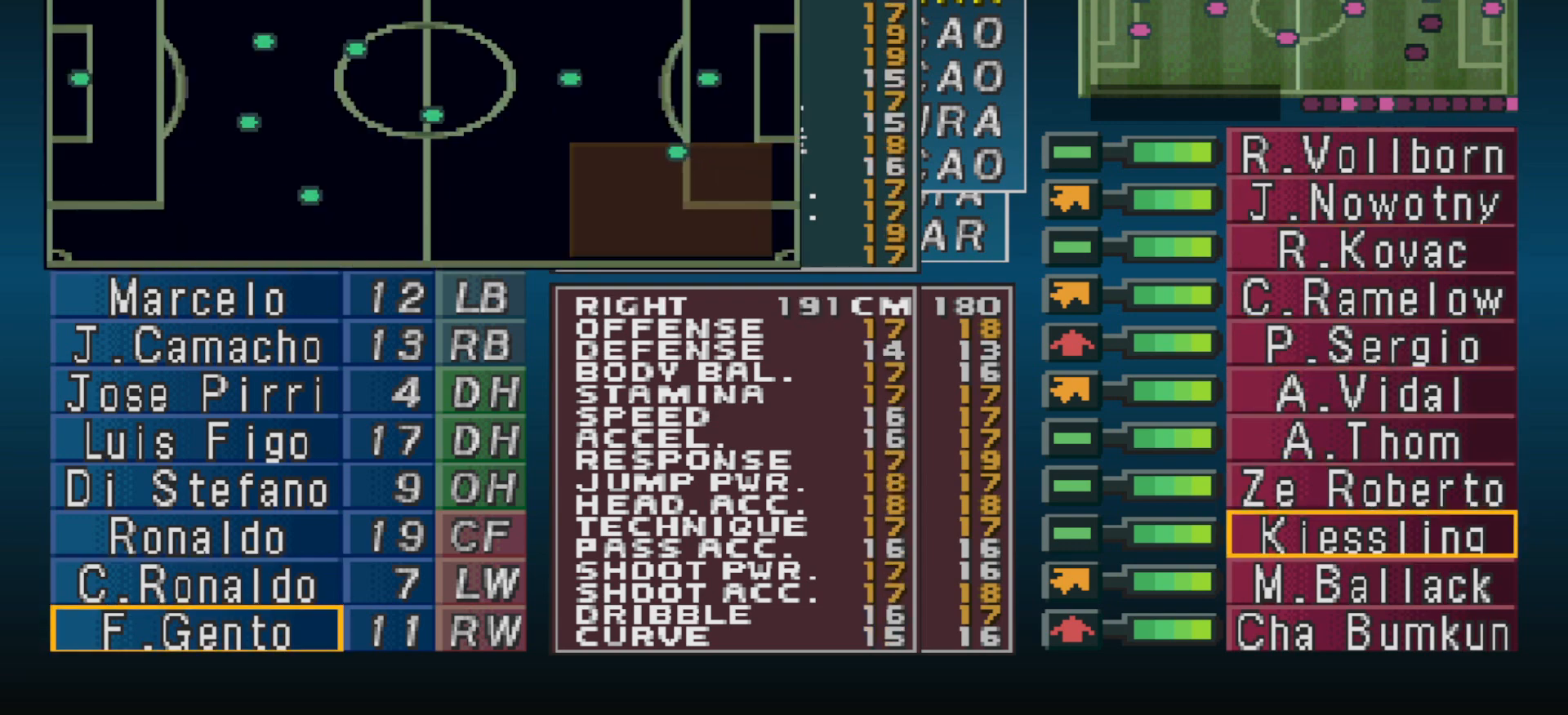
{"buttons": ["DPAD_DOWN"], "events": [[33, "DPAD_DOWN", "down"], [67, "DPAD_DOWN", "up"], [200, "DPAD_DOWN", "down"], [267, "DPAD_DOWN", "up"], [333, "DPAD_DOWN", "down"], [400, "DPAD_DOWN", "up"], [467, "DPAD_DOWN", "down"]]}
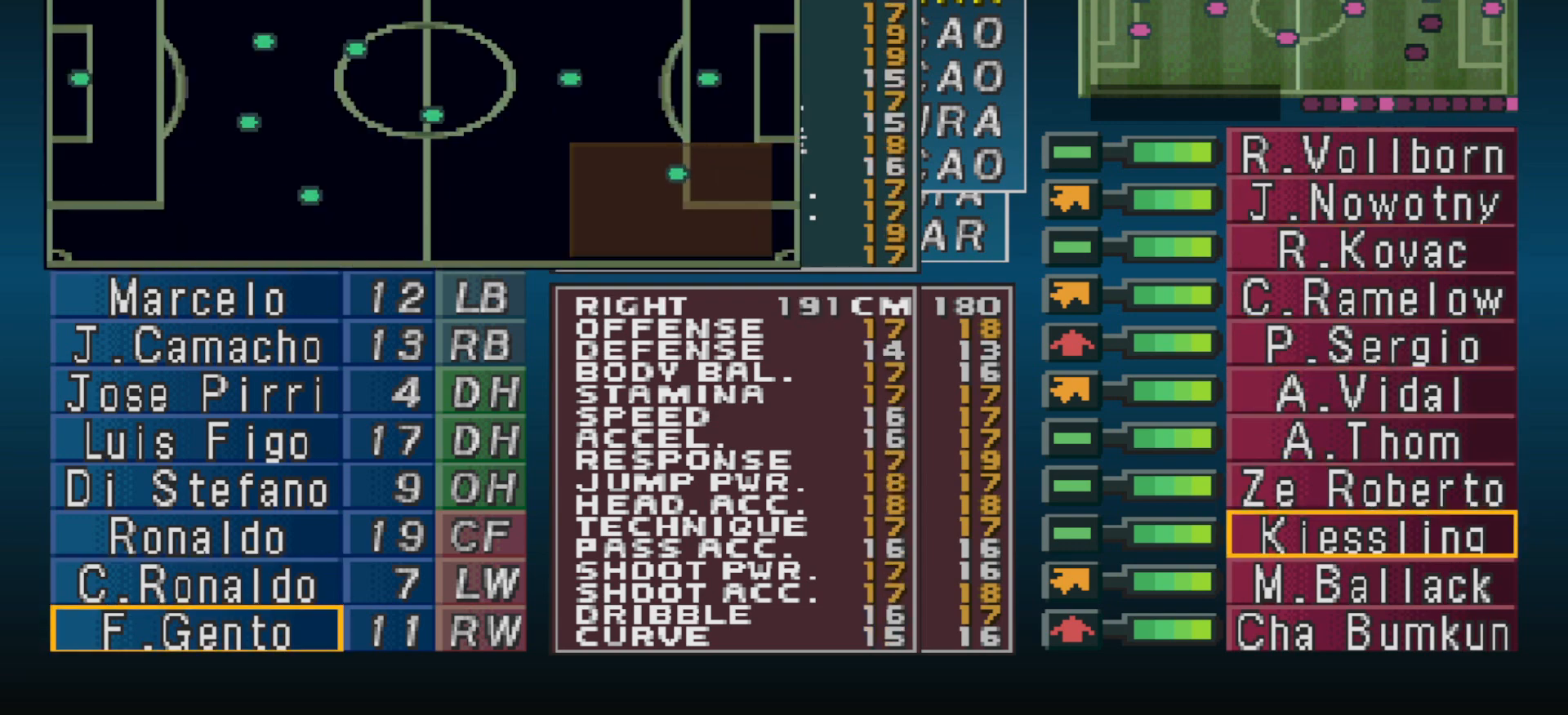
{"buttons": [], "events": [[33, "DPAD_DOWN", "up"], [100, "DPAD_DOWN", "down"], [200, "DPAD_DOWN", "up"], [267, "DPAD_DOWN", "down"], [333, "DPAD_DOWN", "up"]]}
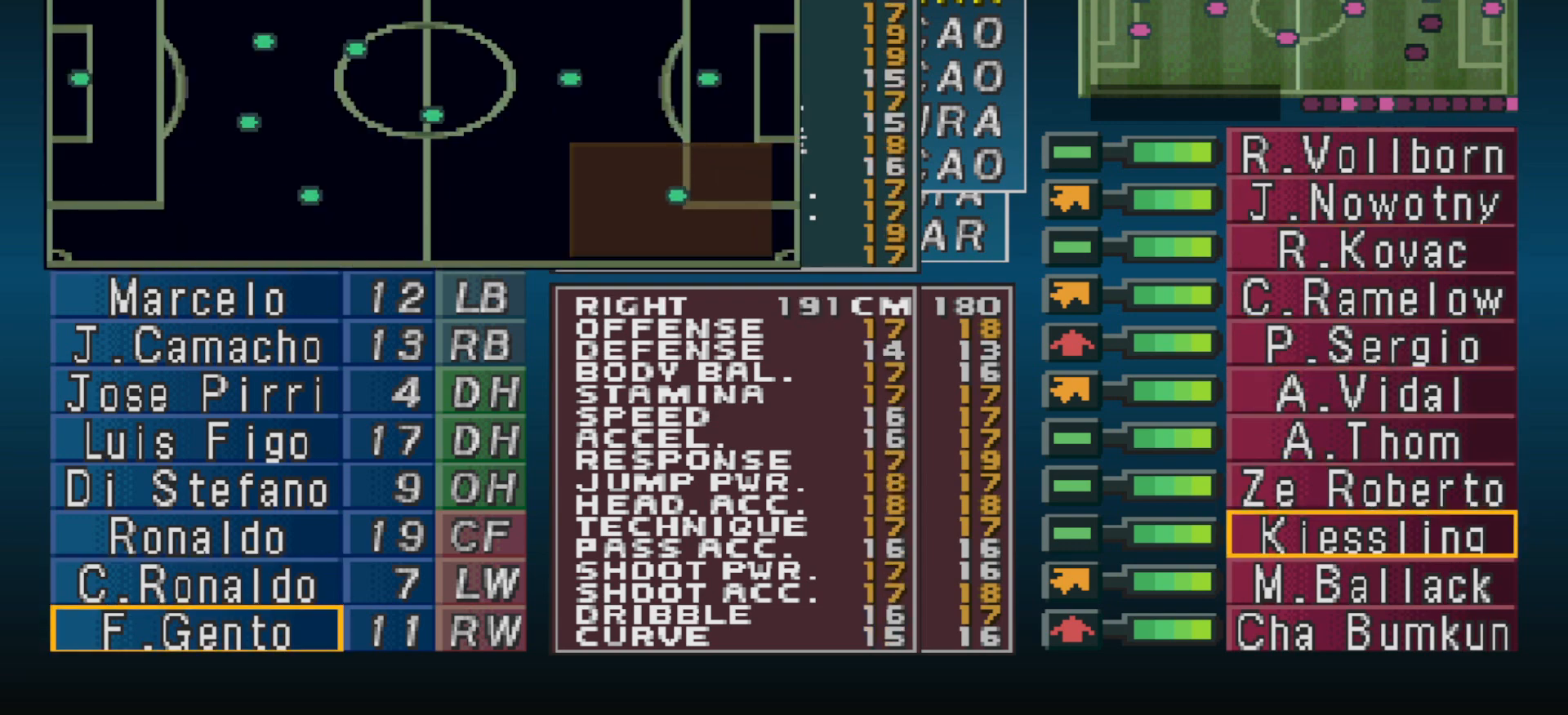
{"buttons": [], "events": [[33, "DPAD_DOWN", "down"], [67, "DPAD_DOWN", "up"], [333, "DPAD_UP", "down"], [400, "DPAD_UP", "up"]]}
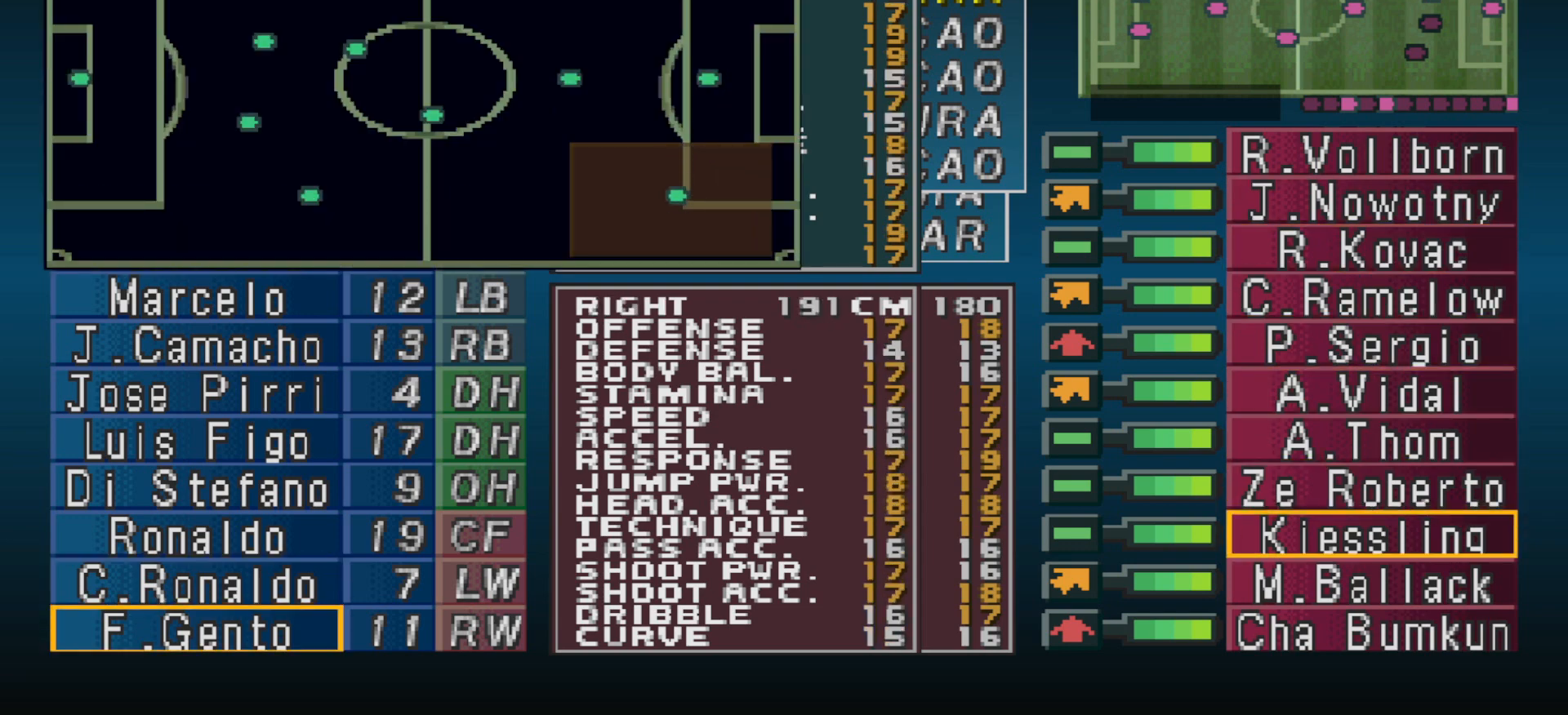
{"buttons": ["CIRCLE"], "events": [[67, "CIRCLE", "down"], [200, "CIRCLE", "up"], [300, "CROSS", "down"], [400, "CROSS", "up"], [500, "CIRCLE", "down"]]}
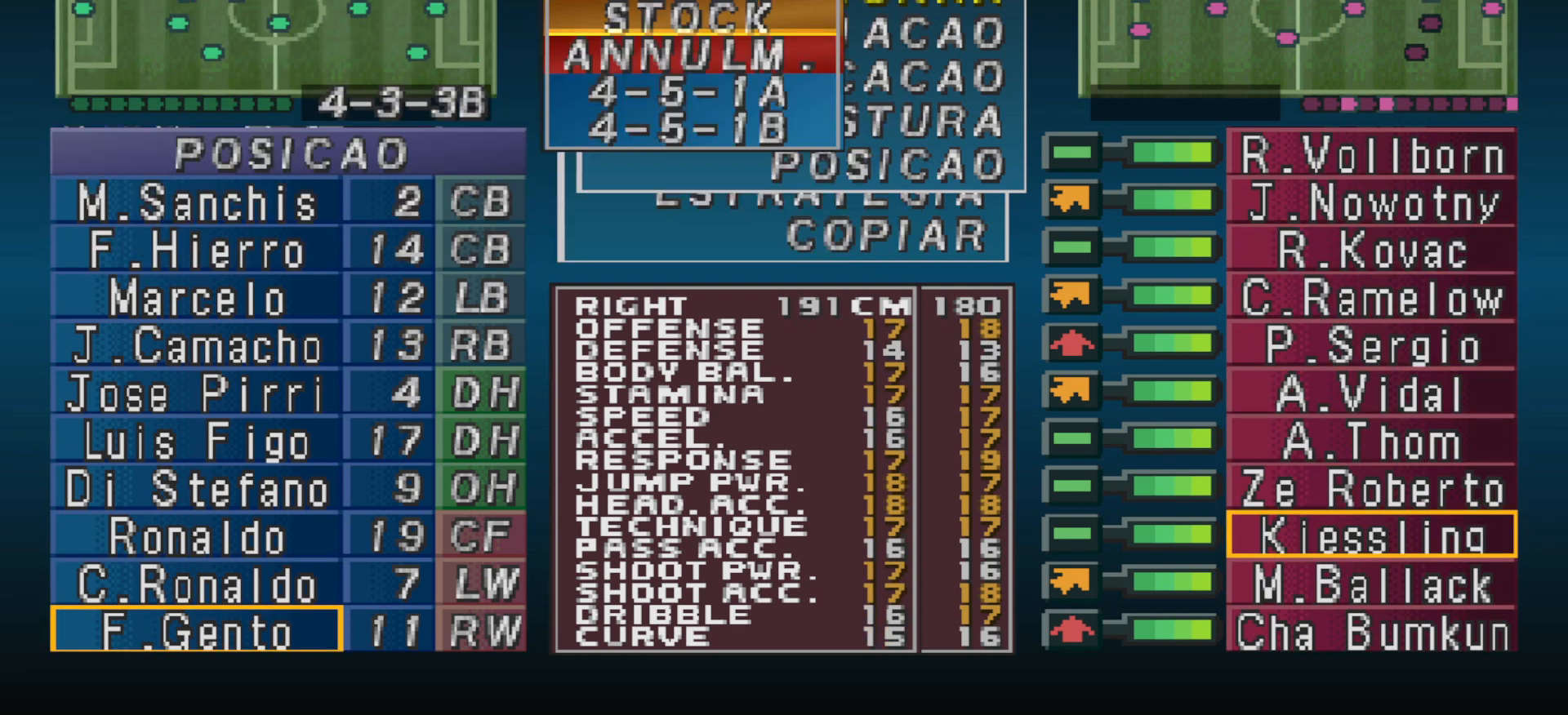
{"buttons": [], "events": [[100, "CIRCLE", "up"], [233, "CROSS", "down"], [300, "CROSS", "up"], [400, "CROSS", "down"], [467, "CROSS", "up"]]}
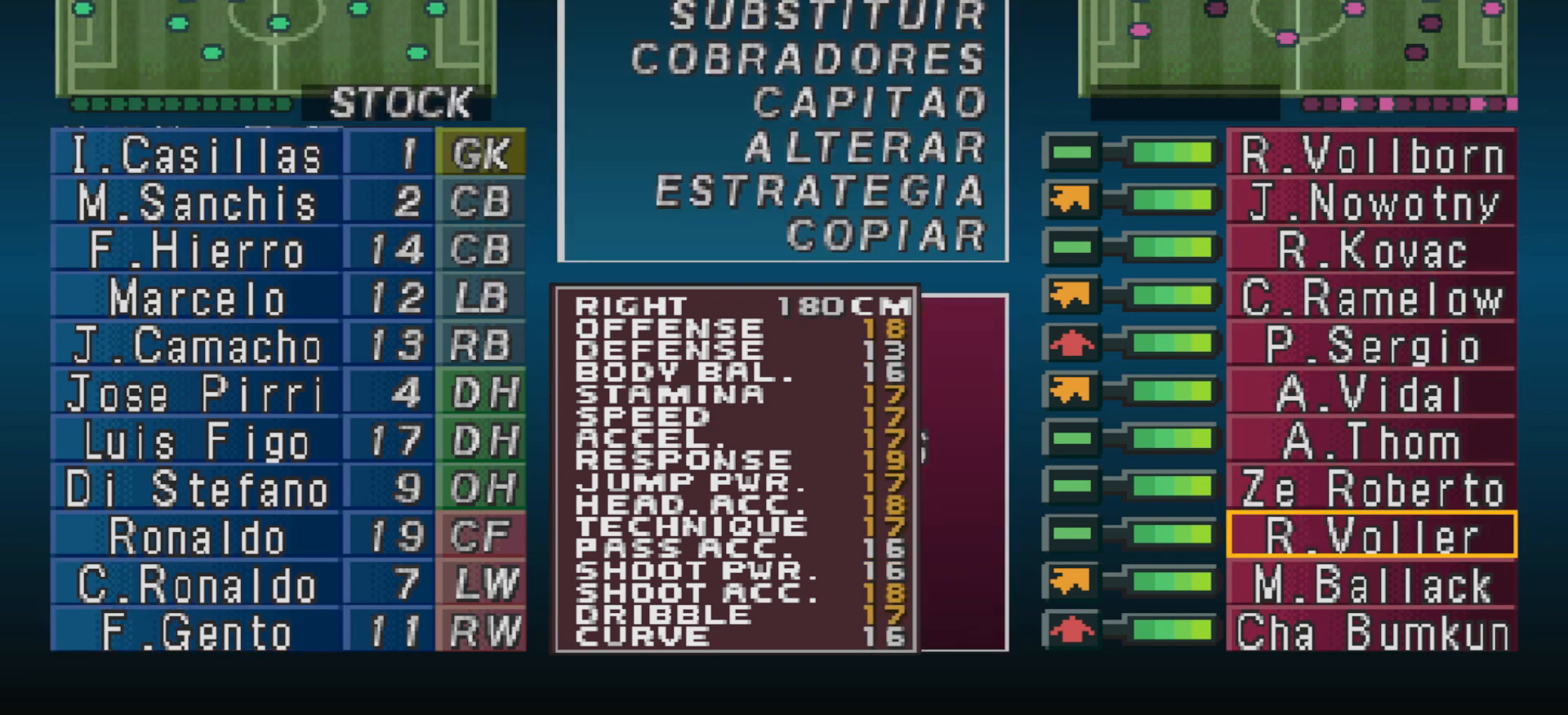
{"buttons": [], "events": [[33, "DPAD_DOWN", "down"], [67, "DPAD_DOWN", "up"]]}
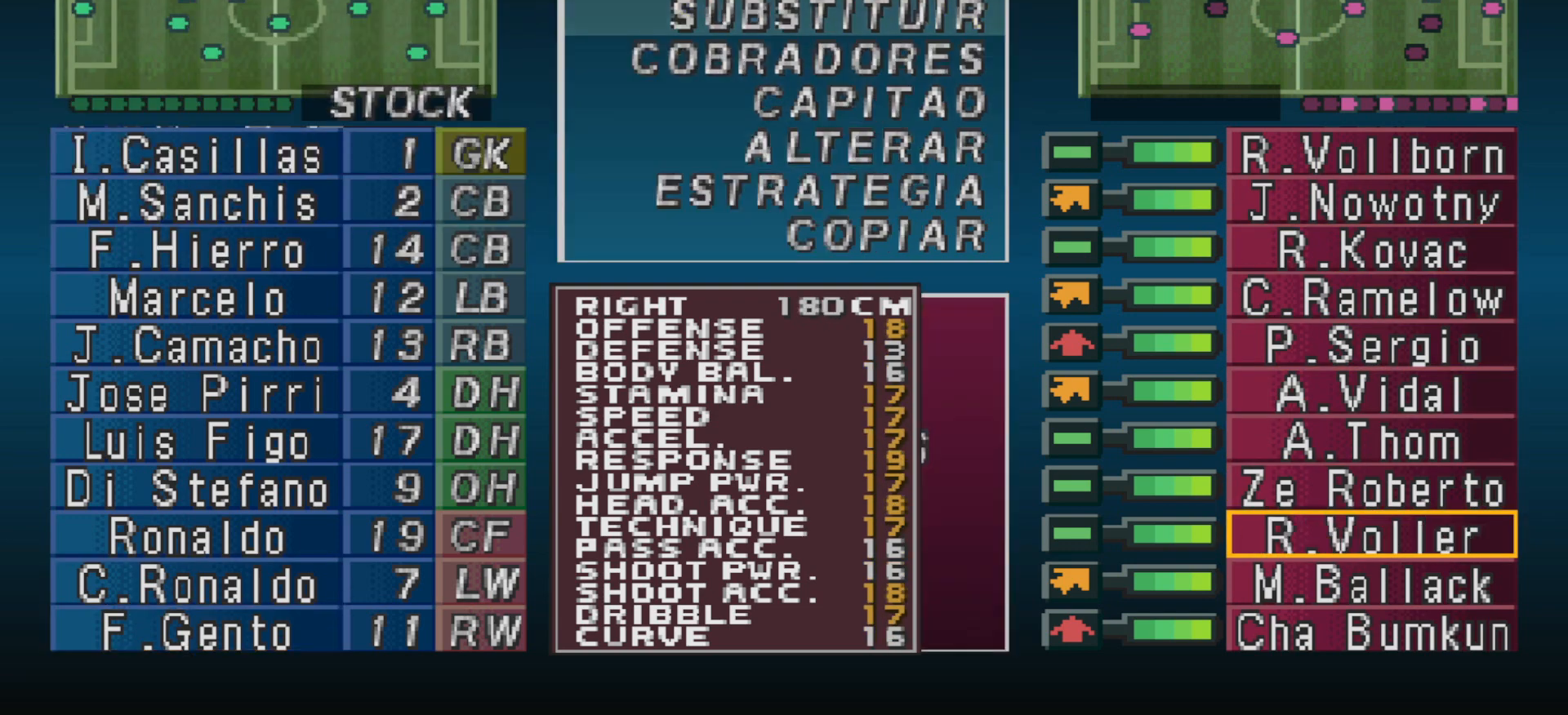
{"buttons": ["R1"], "events": [[67, "CIRCLE", "down"], [167, "CIRCLE", "up"], [500, "R1", "down"]]}
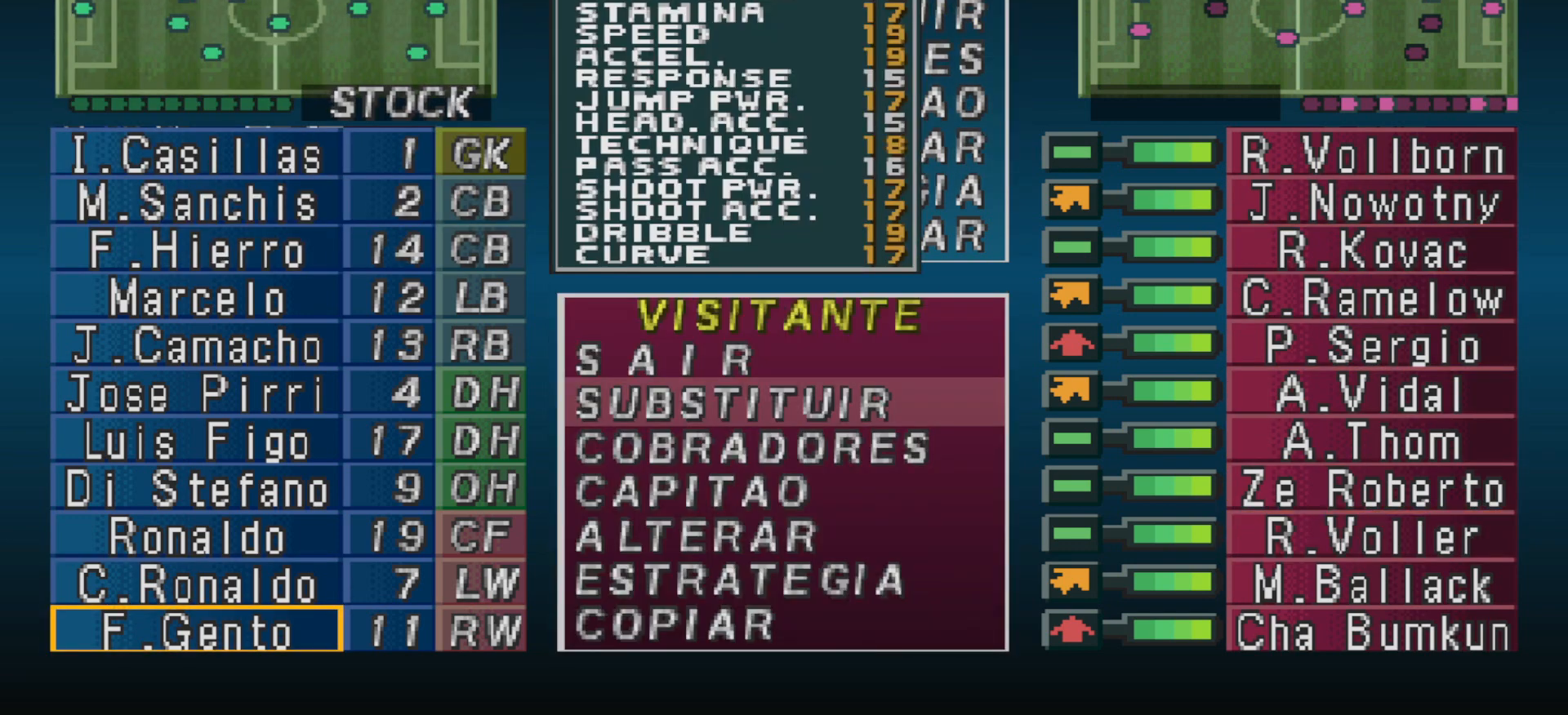
{"buttons": [], "events": [[67, "R1", "up"]]}
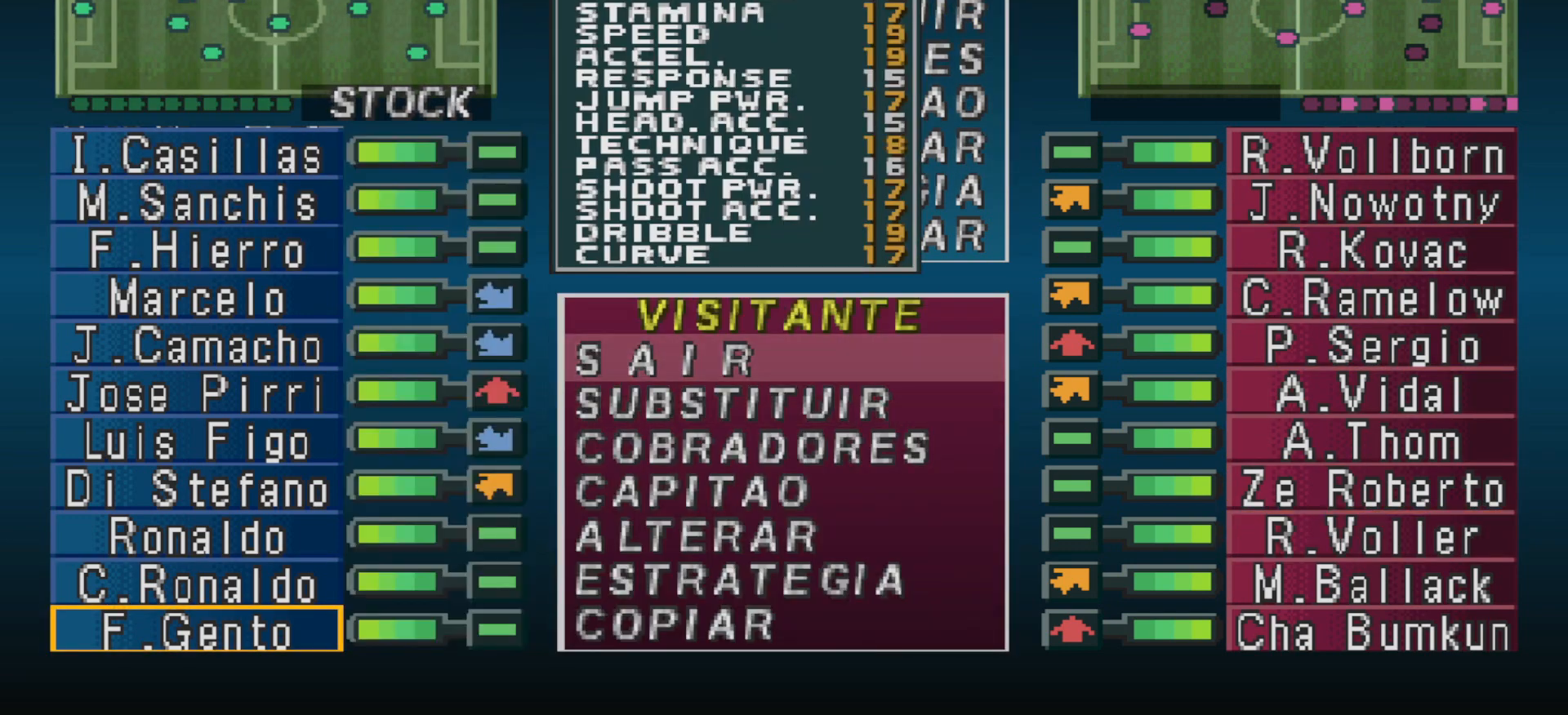
{"buttons": [], "events": [[167, "DPAD_UP", "down"], [233, "DPAD_UP", "up"], [333, "DPAD_UP", "down"], [400, "DPAD_UP", "up"]]}
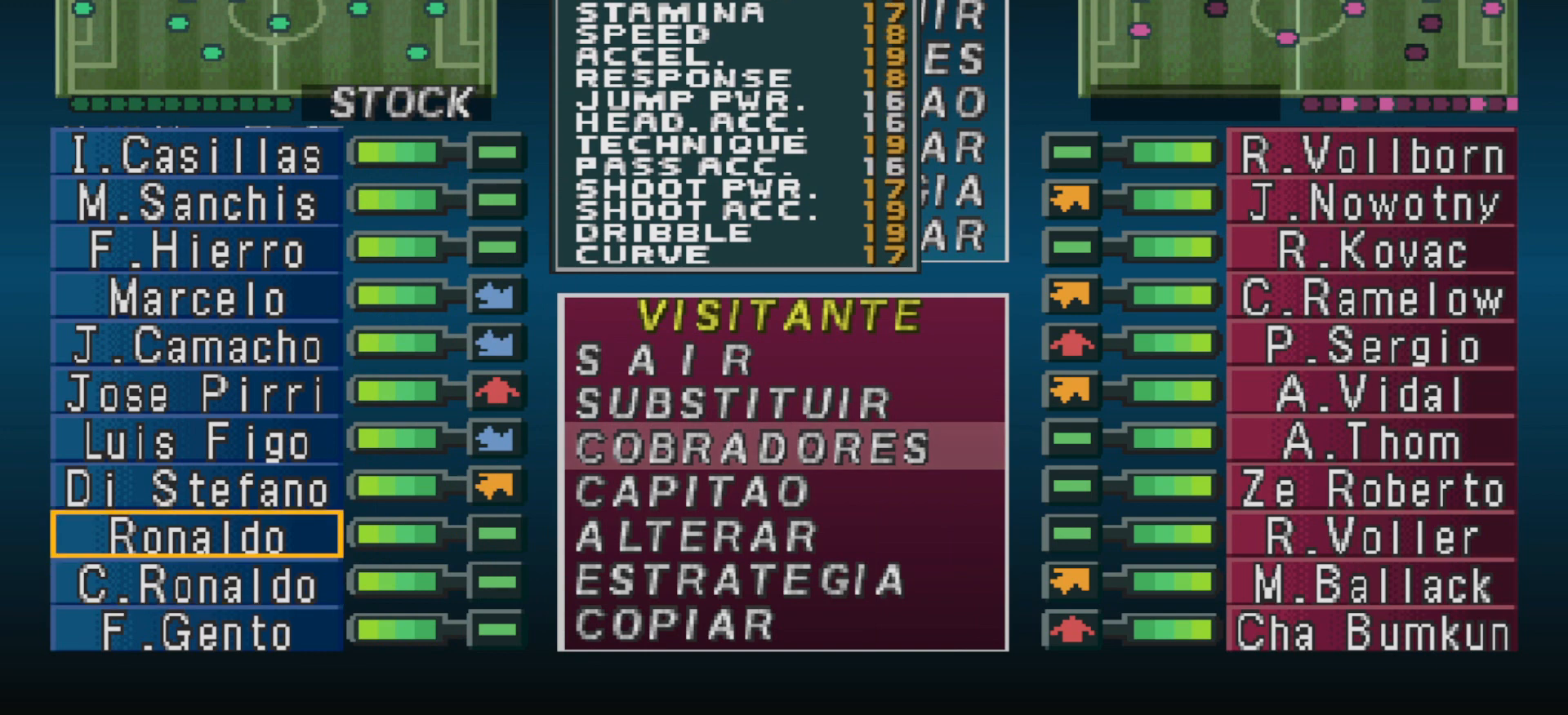
{"buttons": [], "events": [[333, "CIRCLE", "down"], [467, "CIRCLE", "up"]]}
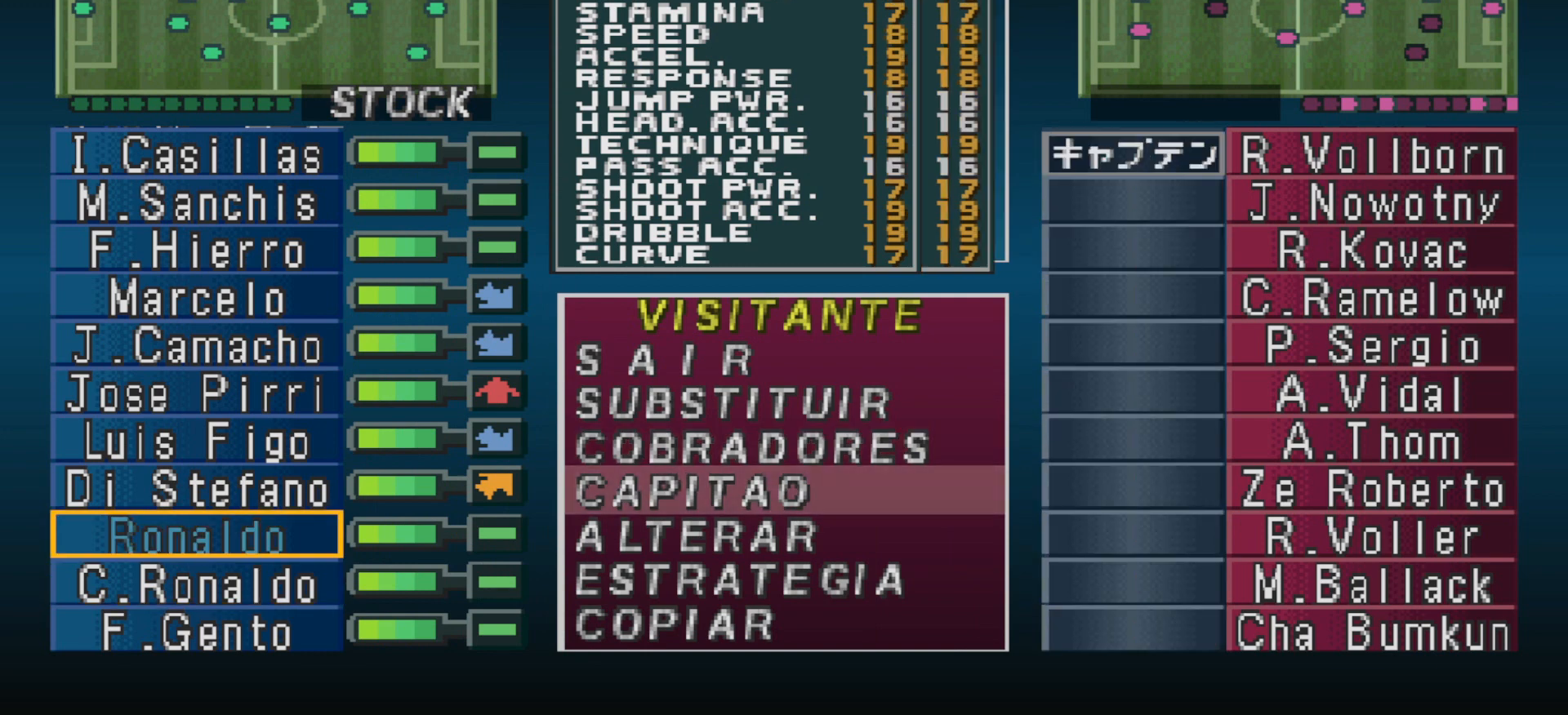
{"buttons": ["CROSS"], "events": [[467, "CROSS", "down"]]}
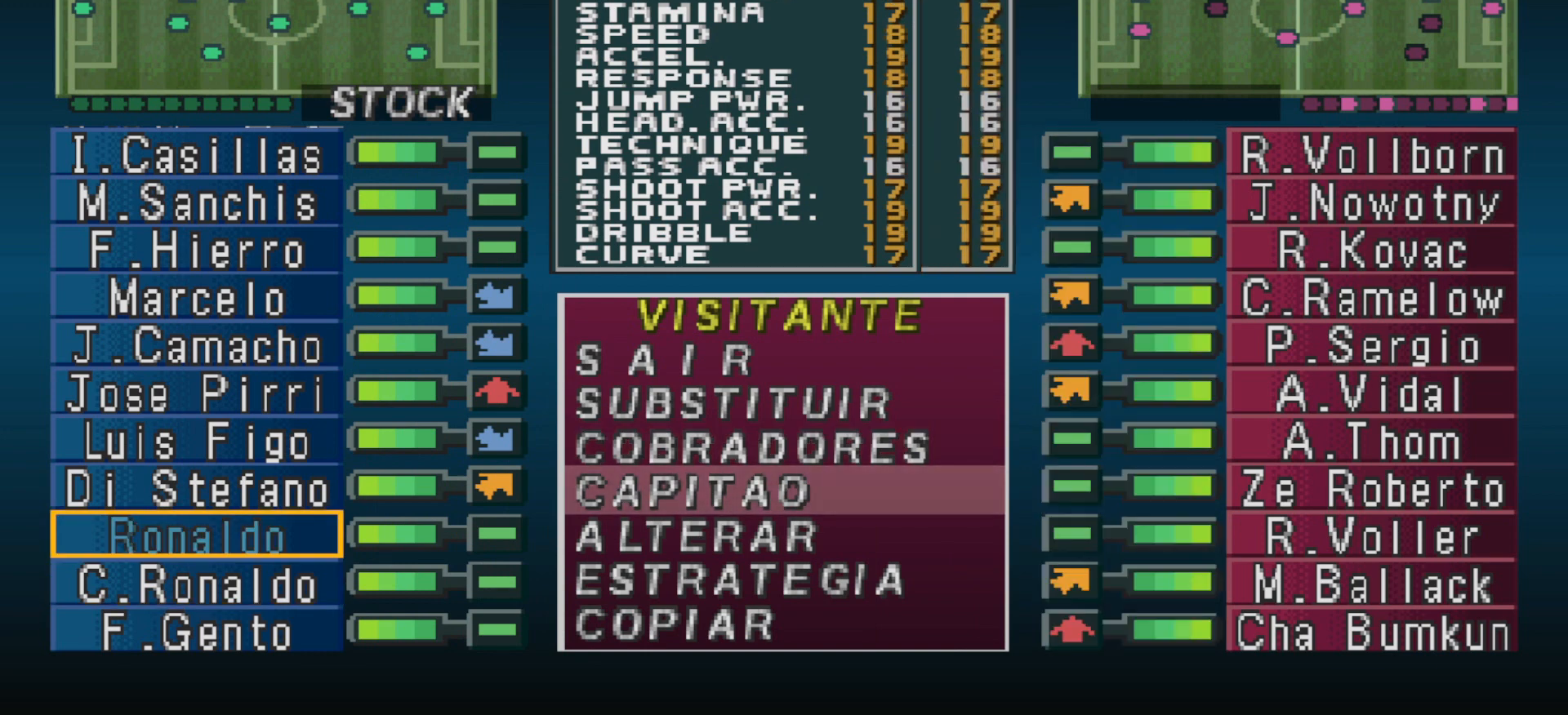
{"buttons": [], "events": [[100, "CROSS", "up"]]}
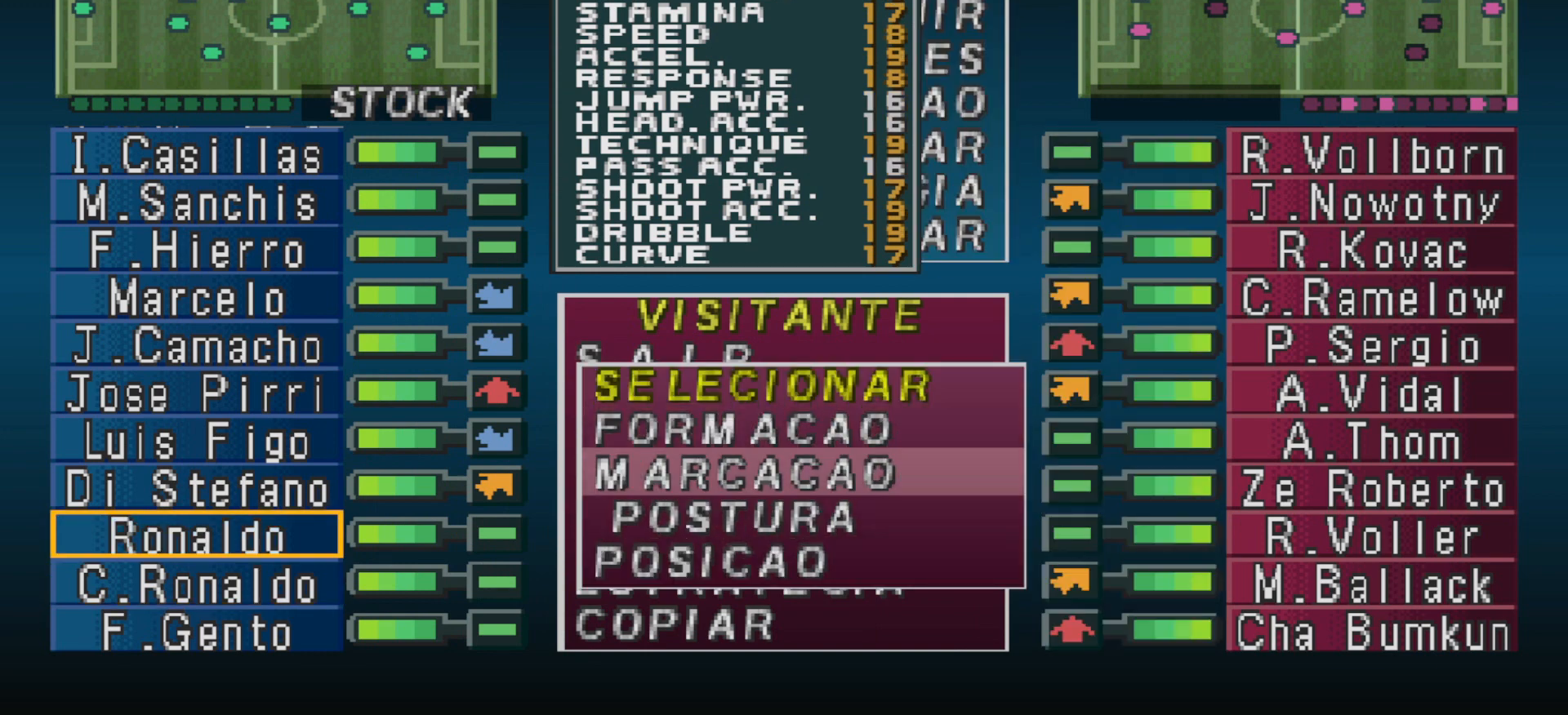
{"buttons": [], "events": []}
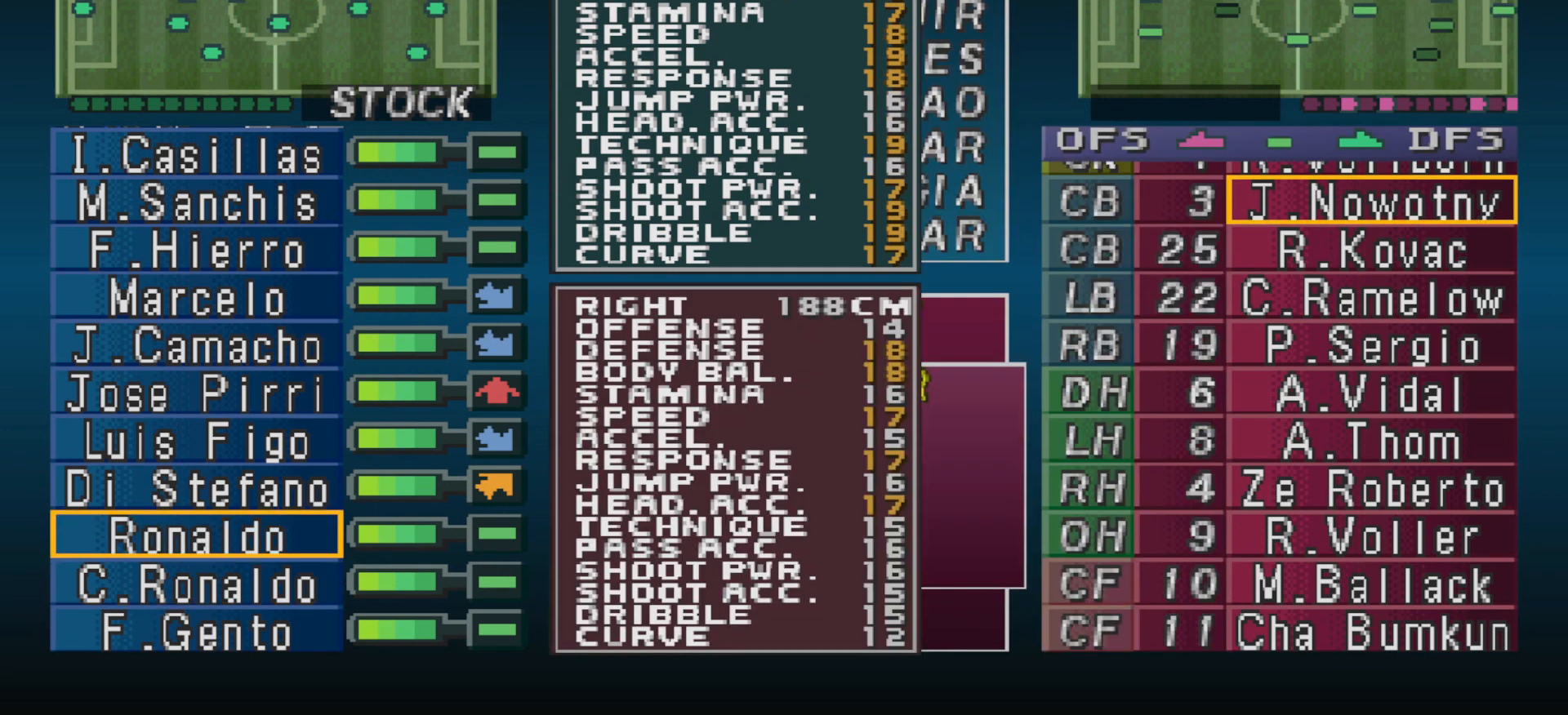
{"buttons": [], "events": []}
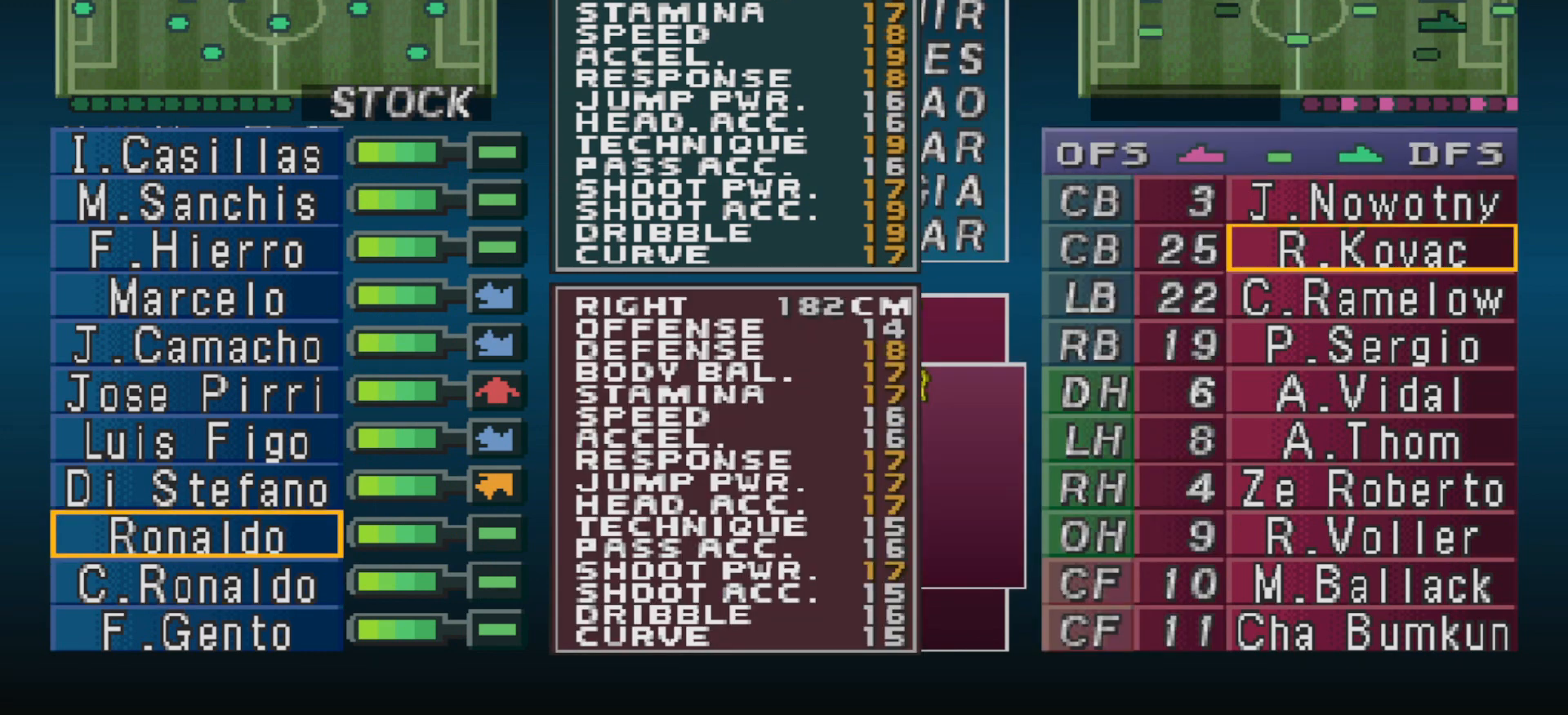
{"buttons": [], "events": []}
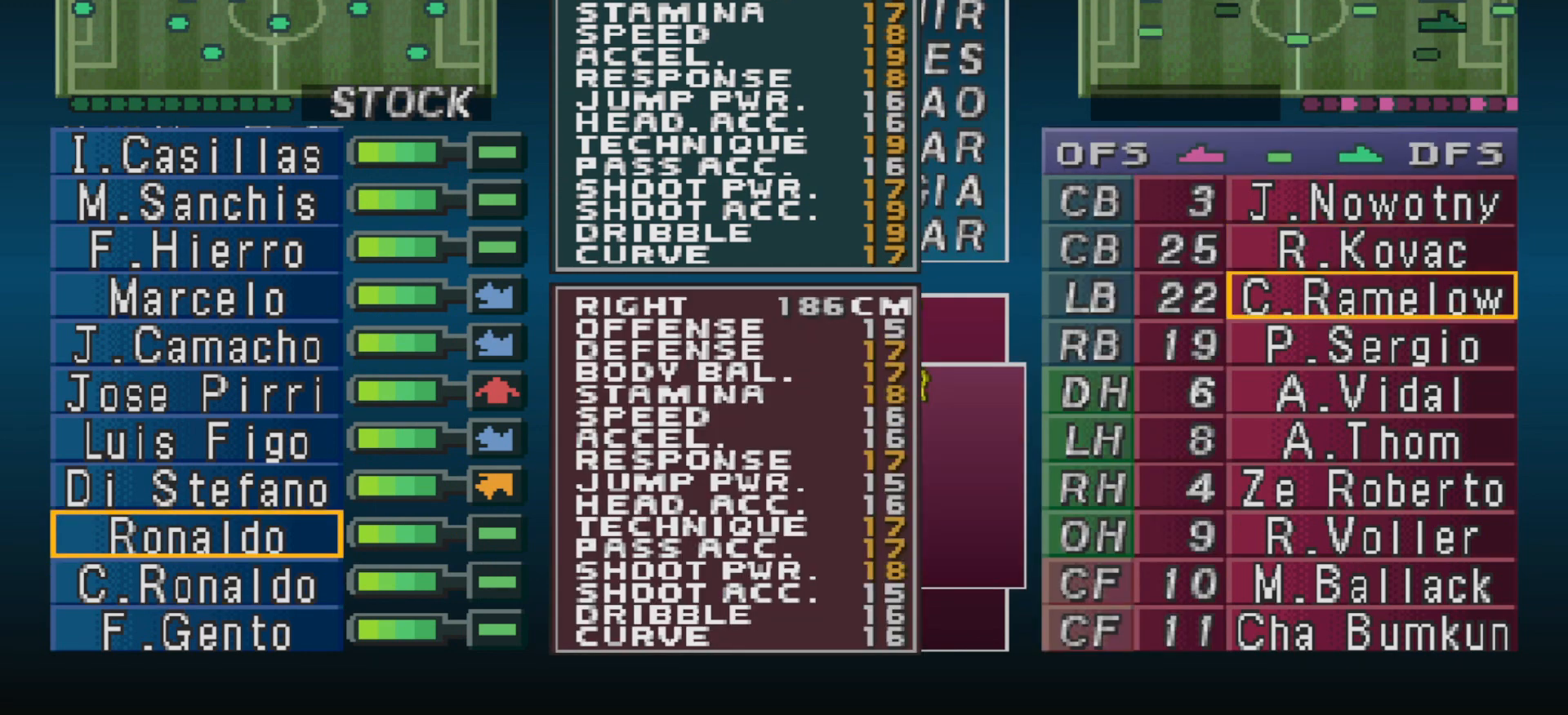
{"buttons": [], "events": []}
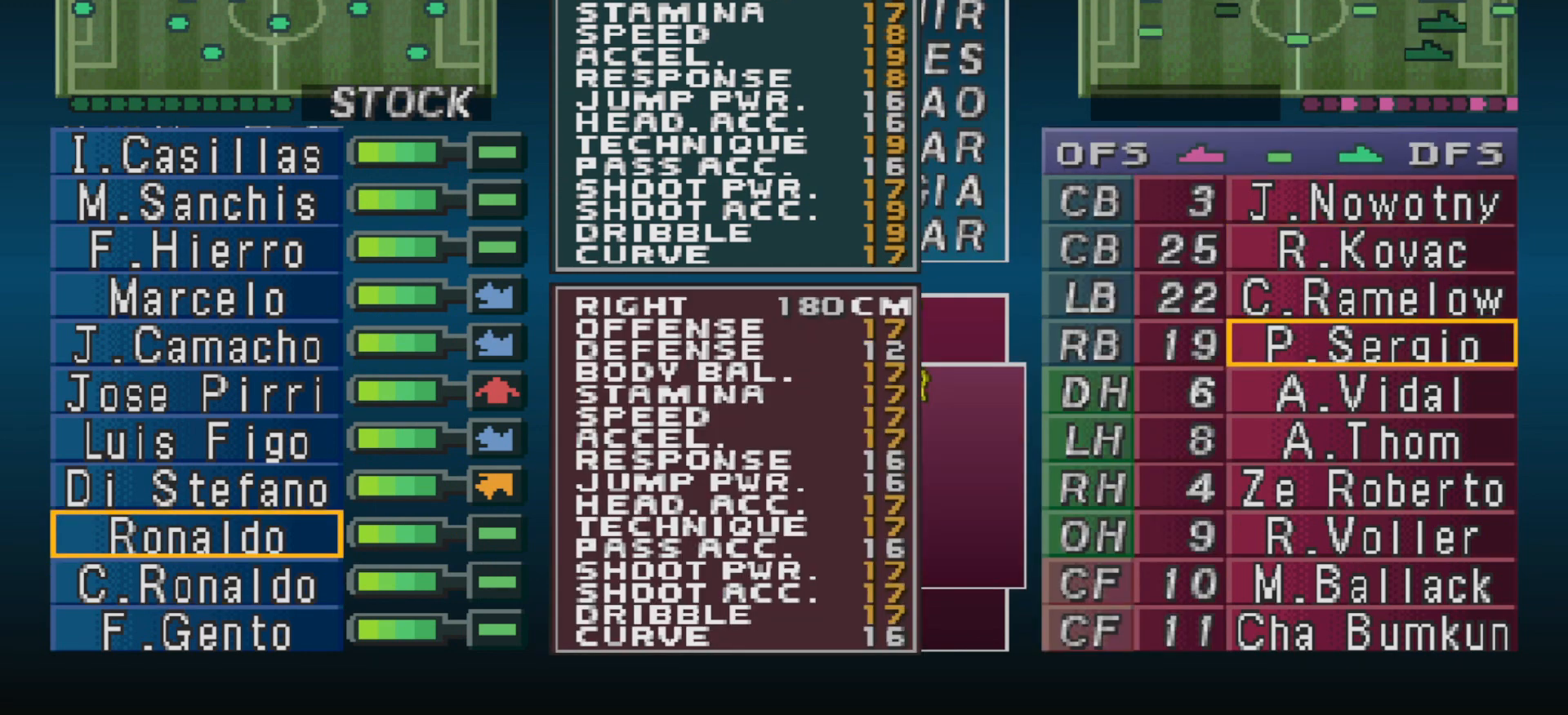
{"buttons": [], "events": []}
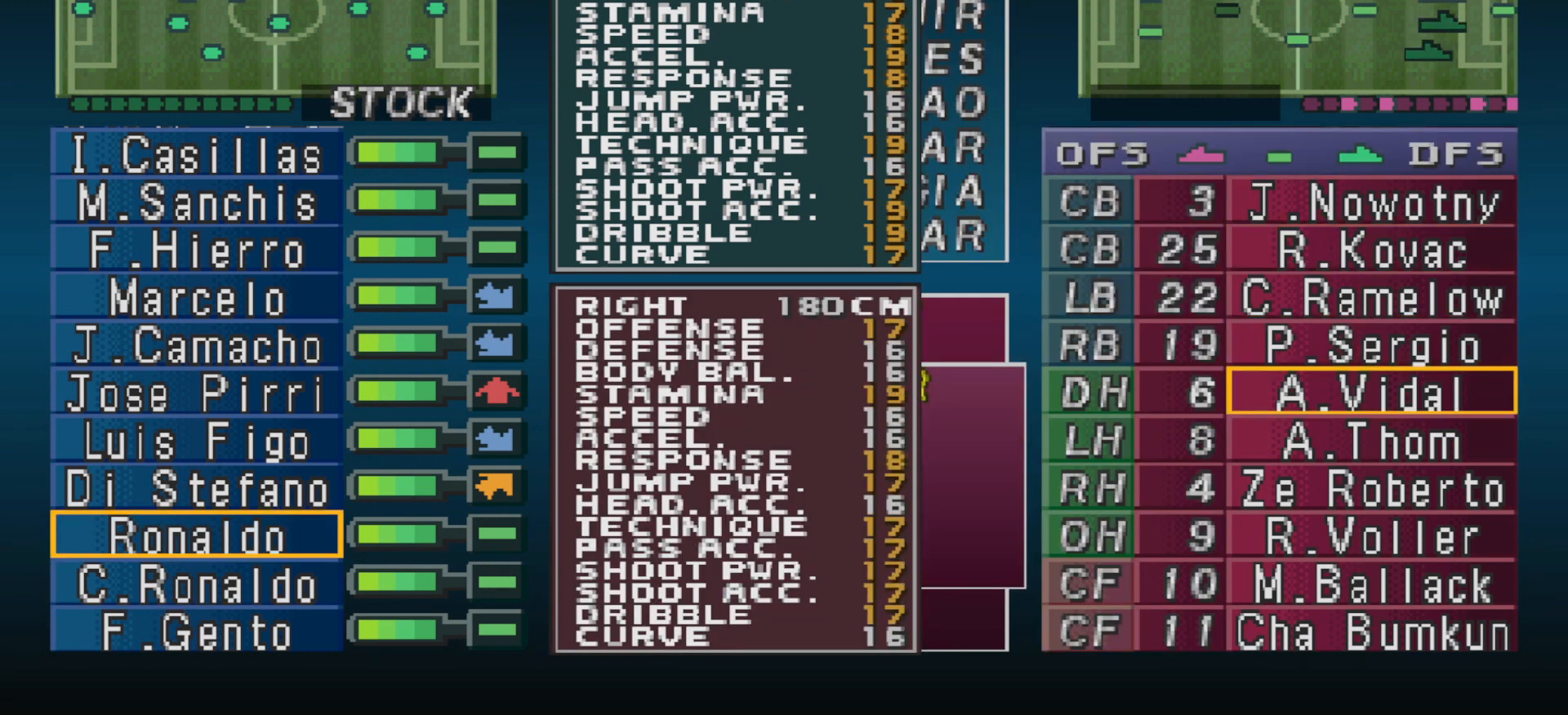
{"buttons": [], "events": [[400, "DPAD_DOWN", "down"], [467, "DPAD_DOWN", "up"]]}
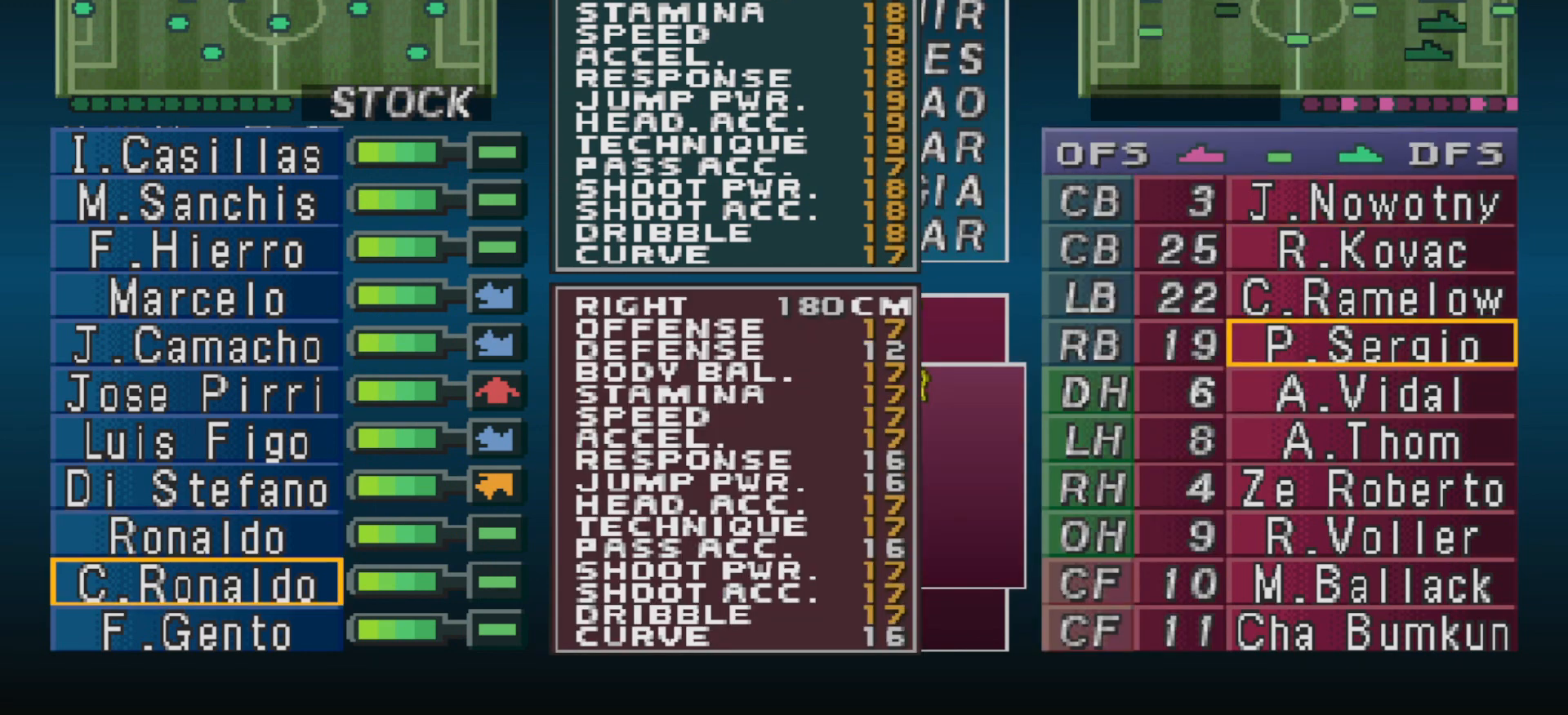
{"buttons": ["CIRCLE"], "events": [[133, "CIRCLE", "down"], [233, "CIRCLE", "up"], [333, "DPAD_UP", "down"], [433, "CIRCLE", "down"], [433, "DPAD_UP", "up"]]}
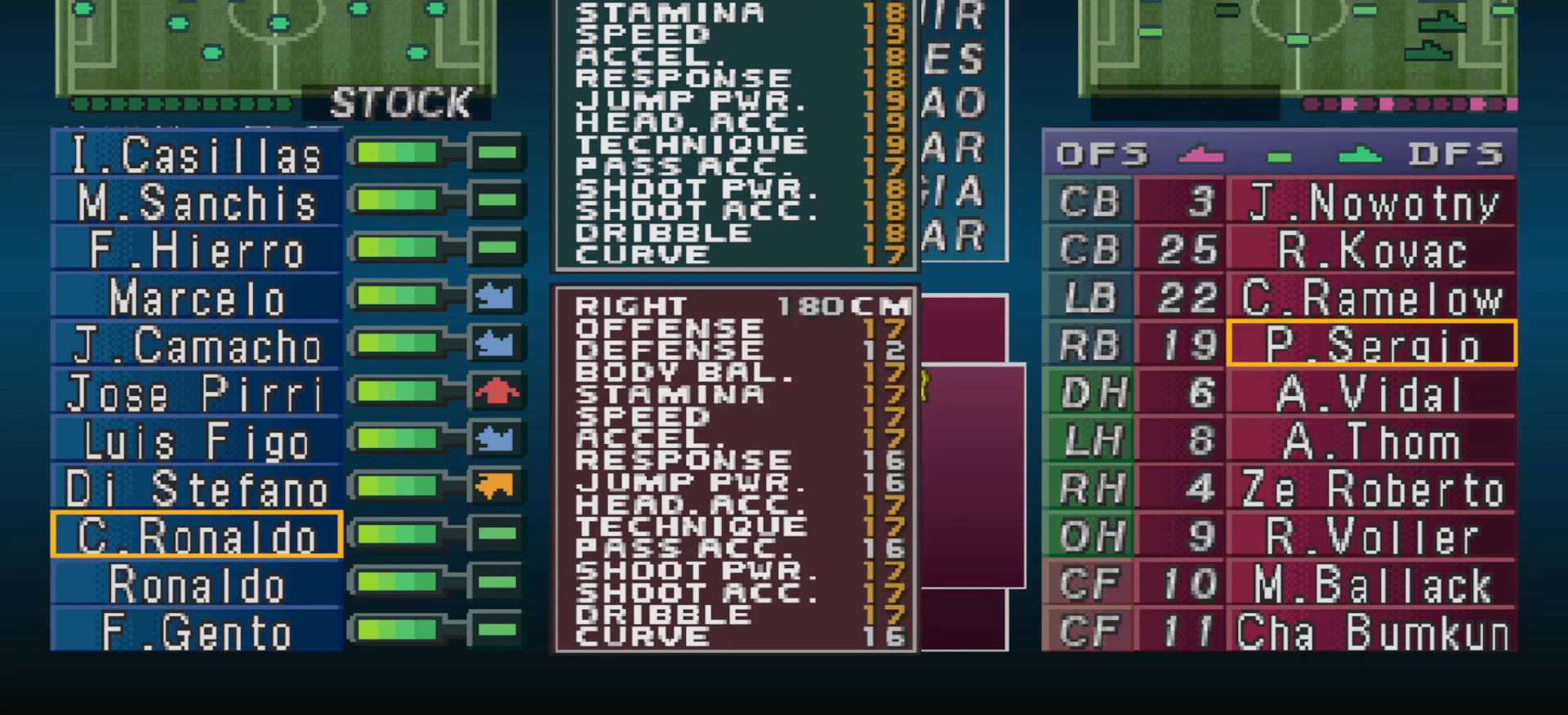
{"buttons": ["DPAD_UP"], "events": [[33, "CIRCLE", "up"], [133, "DPAD_DOWN", "down"], [233, "DPAD_DOWN", "up"], [467, "DPAD_UP", "down"]]}
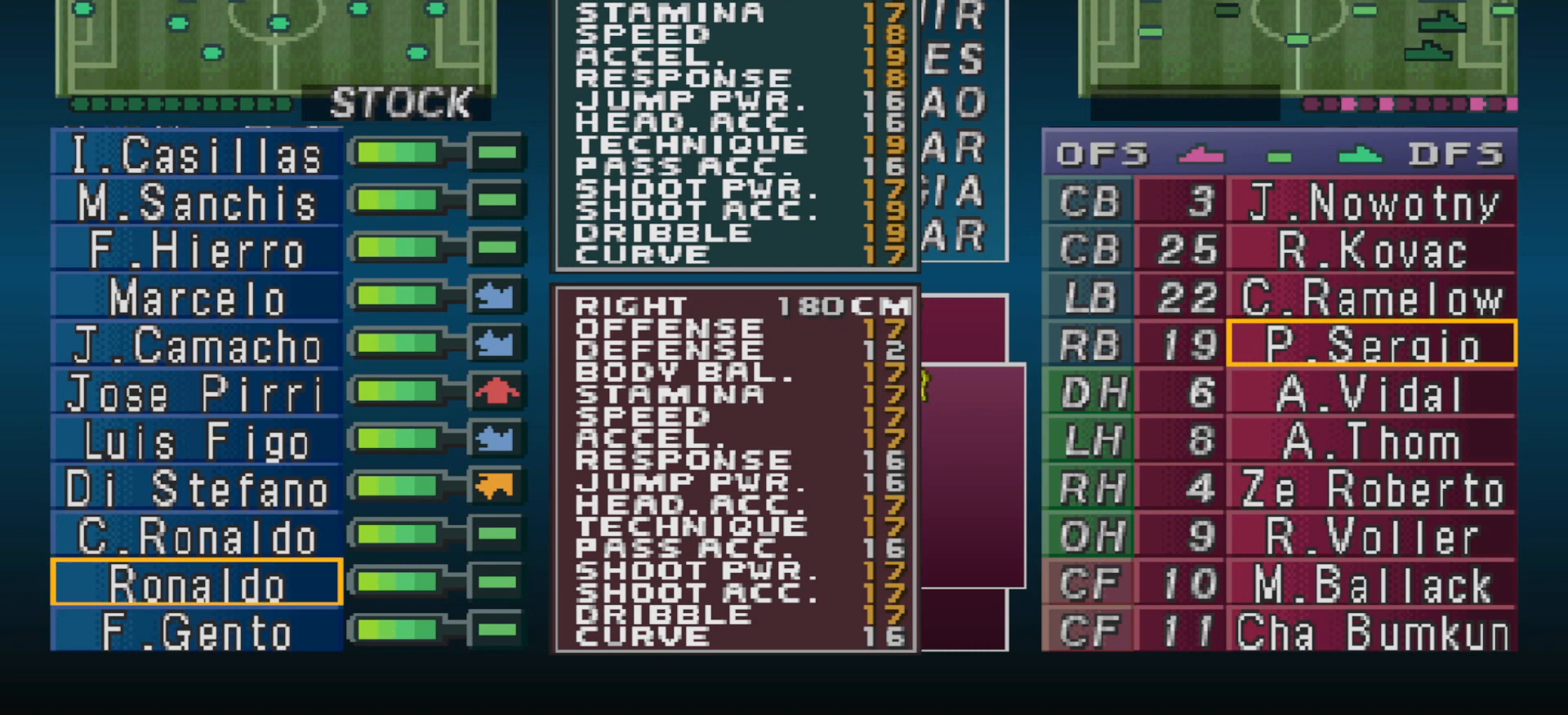
{"buttons": [], "events": [[33, "DPAD_UP", "up"], [133, "DPAD_UP", "down"], [200, "DPAD_UP", "up"]]}
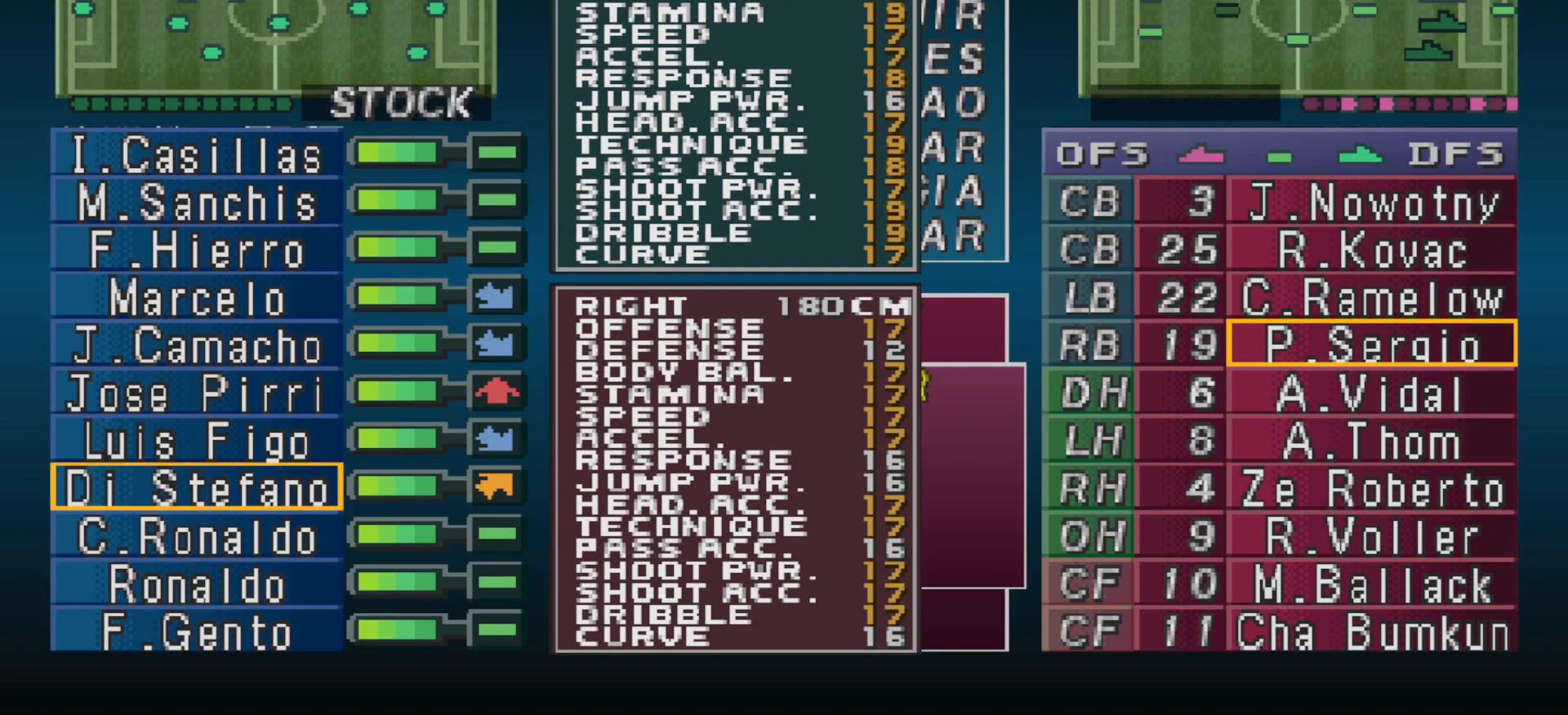
{"buttons": ["DPAD_UP"], "events": [[500, "DPAD_UP", "down"]]}
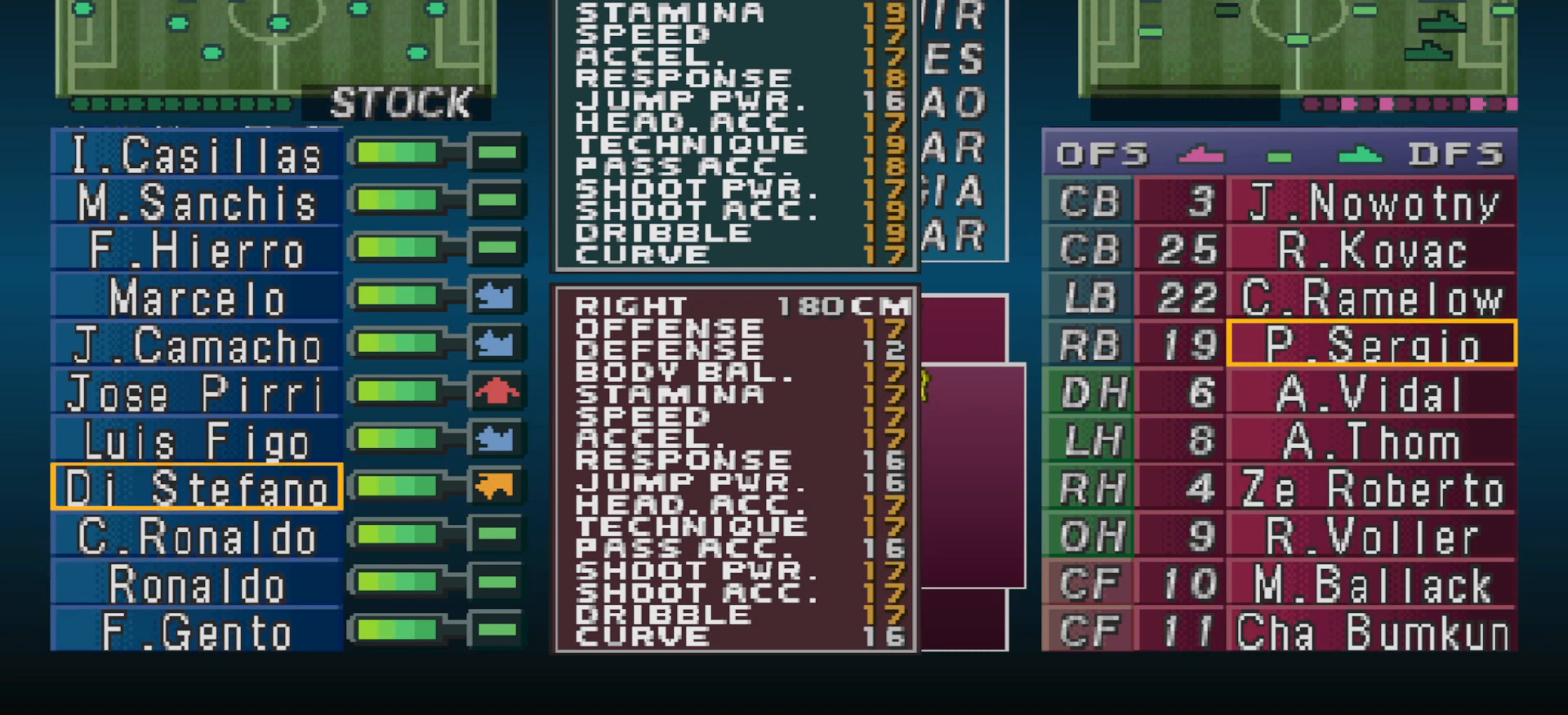
{"buttons": [], "events": [[133, "DPAD_UP", "up"]]}
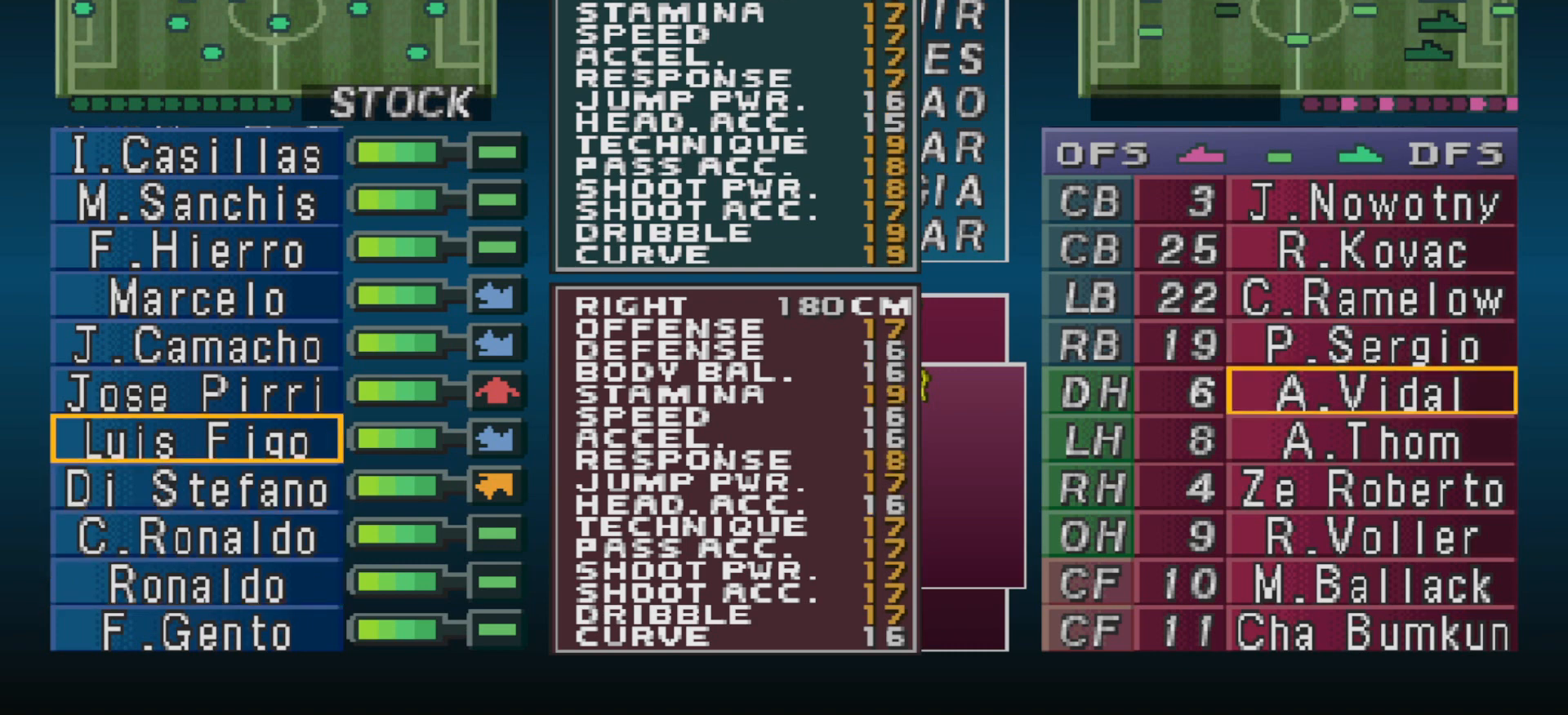
{"buttons": [], "events": [[67, "CIRCLE", "down"], [167, "CIRCLE", "up"]]}
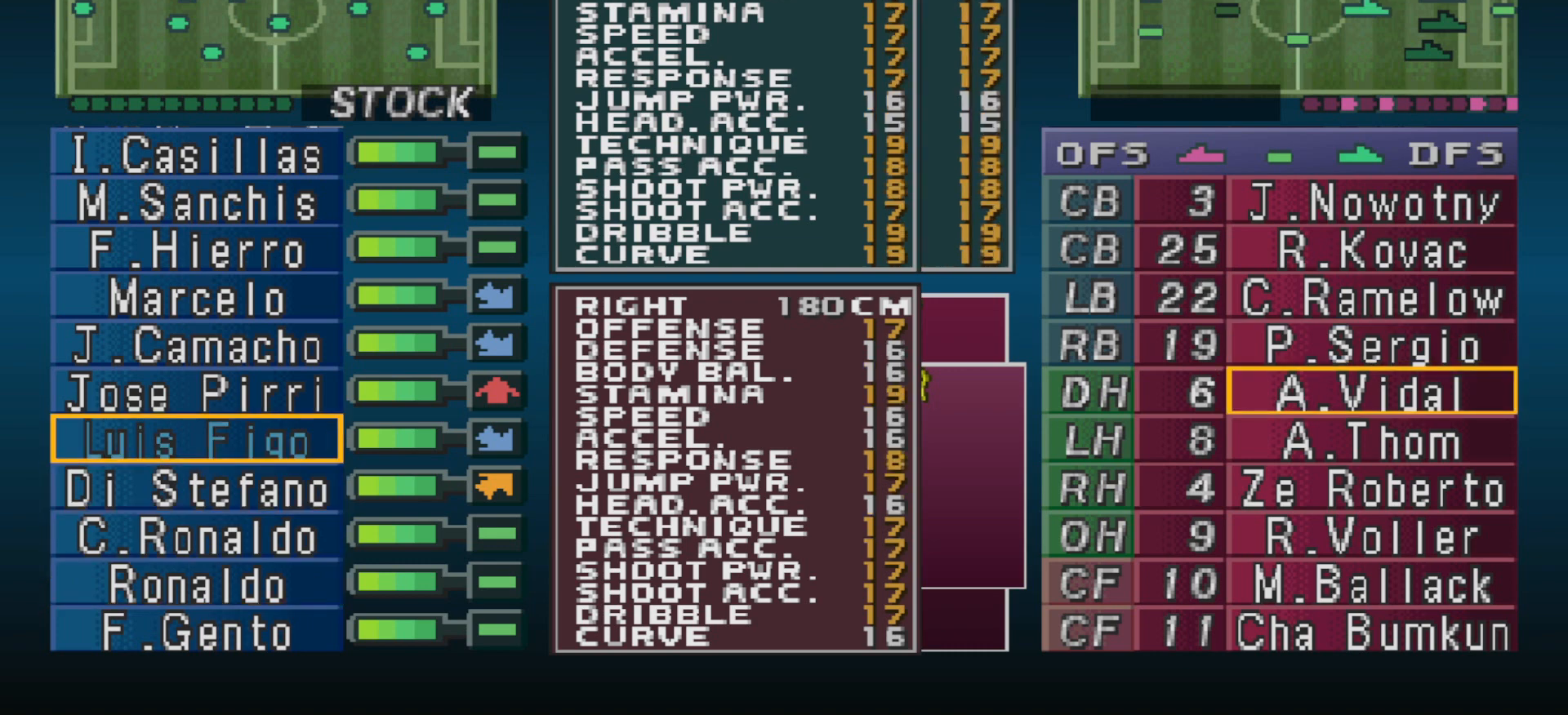
{"buttons": [], "events": [[33, "DPAD_RIGHT", "down"], [100, "DPAD_RIGHT", "up"]]}
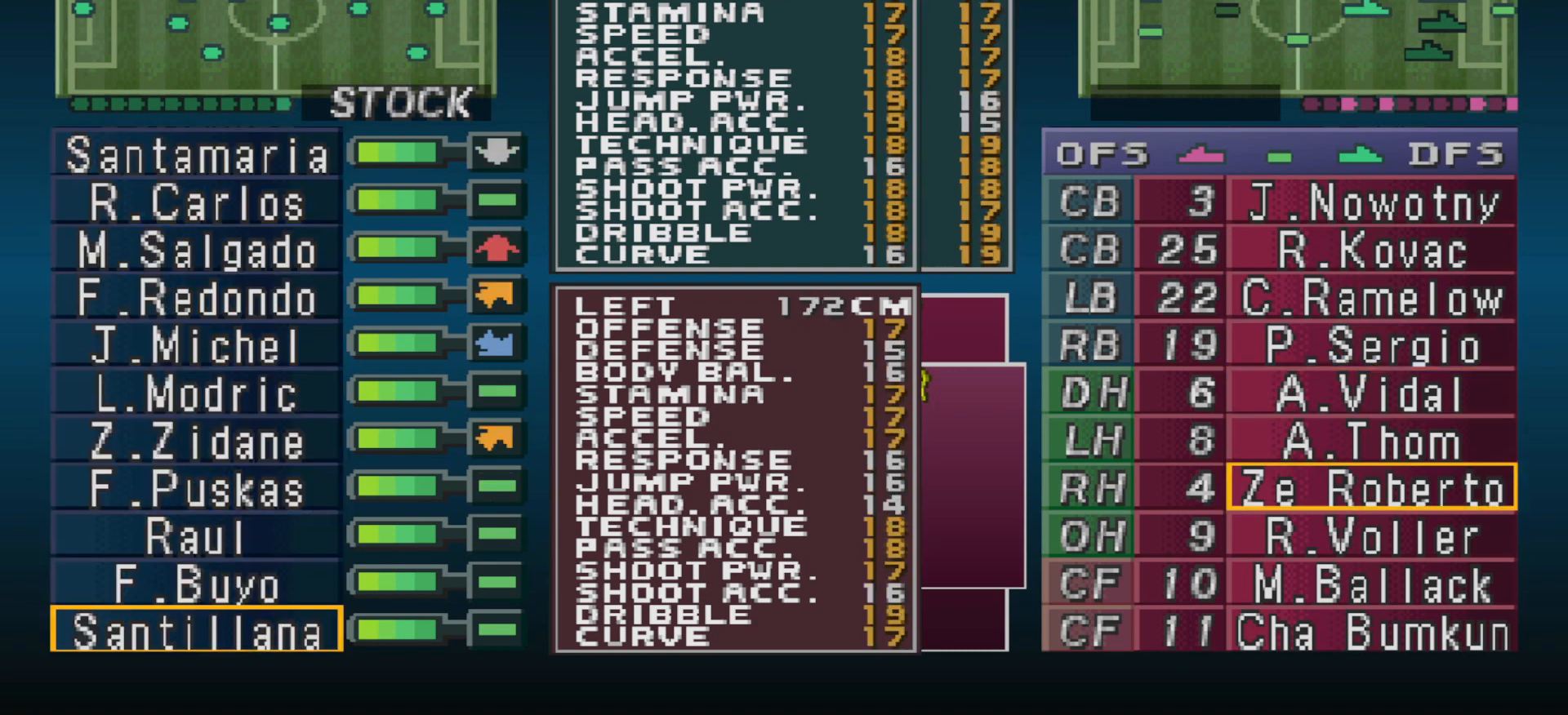
{"buttons": [], "events": [[67, "DPAD_UP", "down"], [200, "DPAD_UP", "up"], [300, "DPAD_UP", "down"], [367, "DPAD_UP", "up"], [433, "DPAD_UP", "down"], [500, "DPAD_UP", "up"]]}